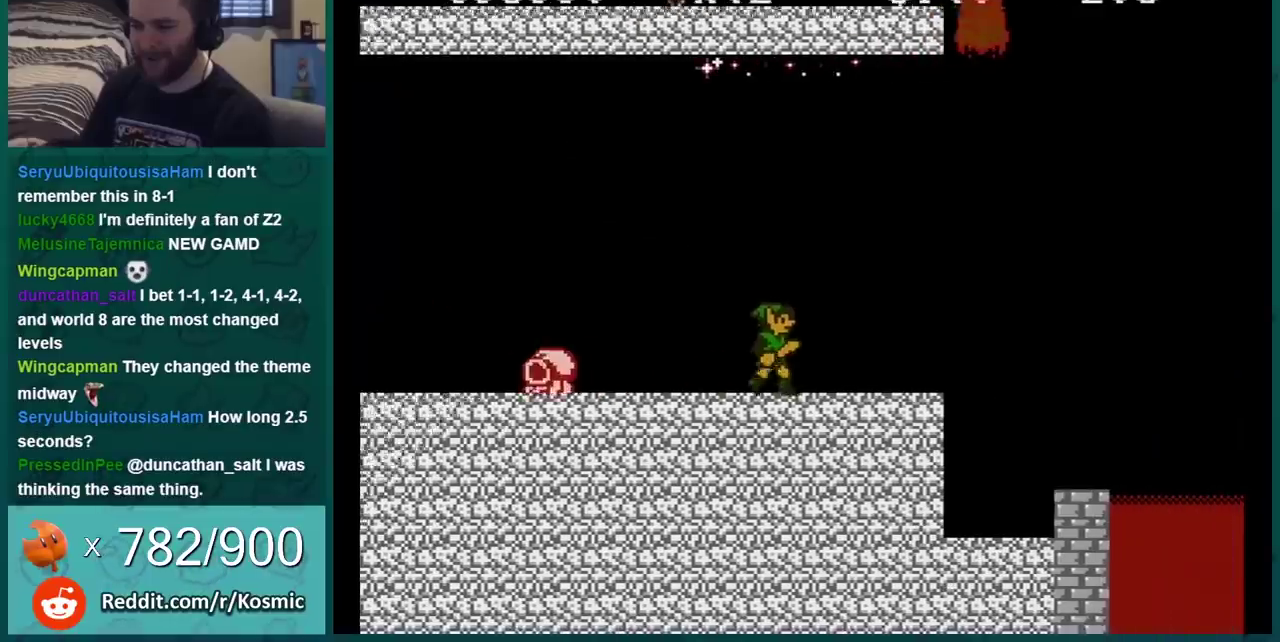
Gameplay with a controller (Nintendo layout); each line is a JSON object with the inputs held at the frame after it. "events" lists button and stick changes between this image and that frame as [ms after this image, input, new state], when the widget could be followed in between. Not read: L3 R3.
{"buttons": ["B"], "events": [[133, "A", "down"], [133, "DPAD_DOWN", "down"], [133, "DPAD_RIGHT", "up"], [183, "A", "up"], [283, "DPAD_DOWN", "up"], [333, "DPAD_LEFT", "down"], [500, "DPAD_LEFT", "up"]]}
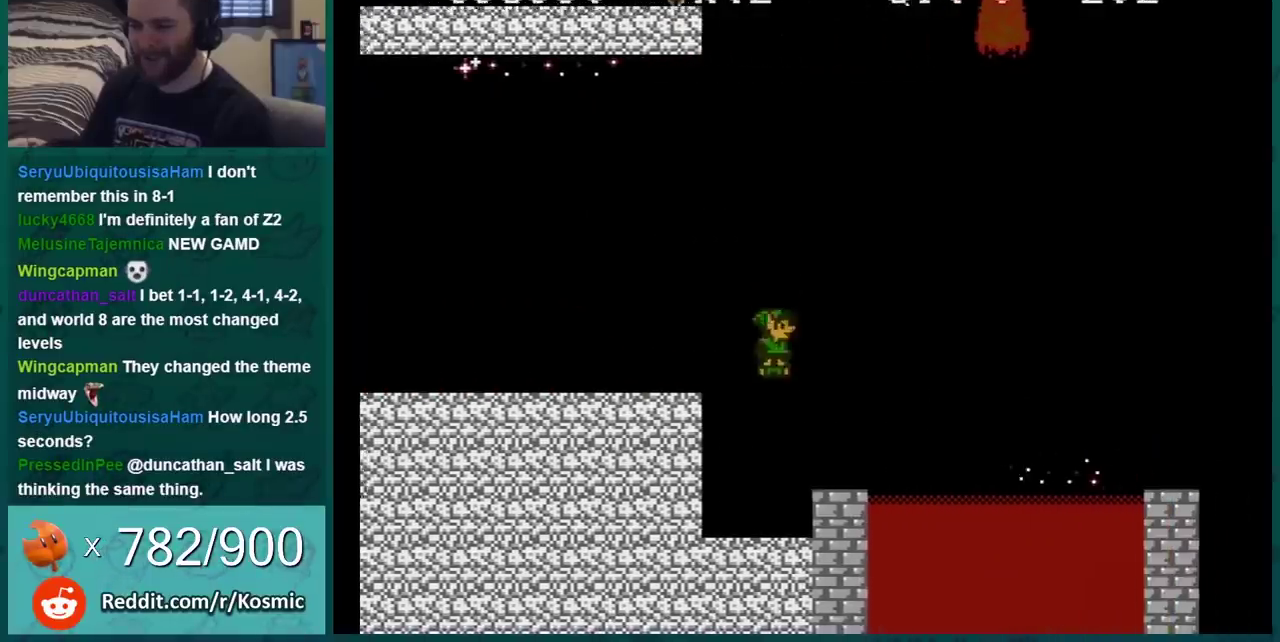
{"buttons": ["B", "DPAD_RIGHT"], "events": [[150, "DPAD_RIGHT", "down"], [217, "A", "down"], [434, "A", "up"]]}
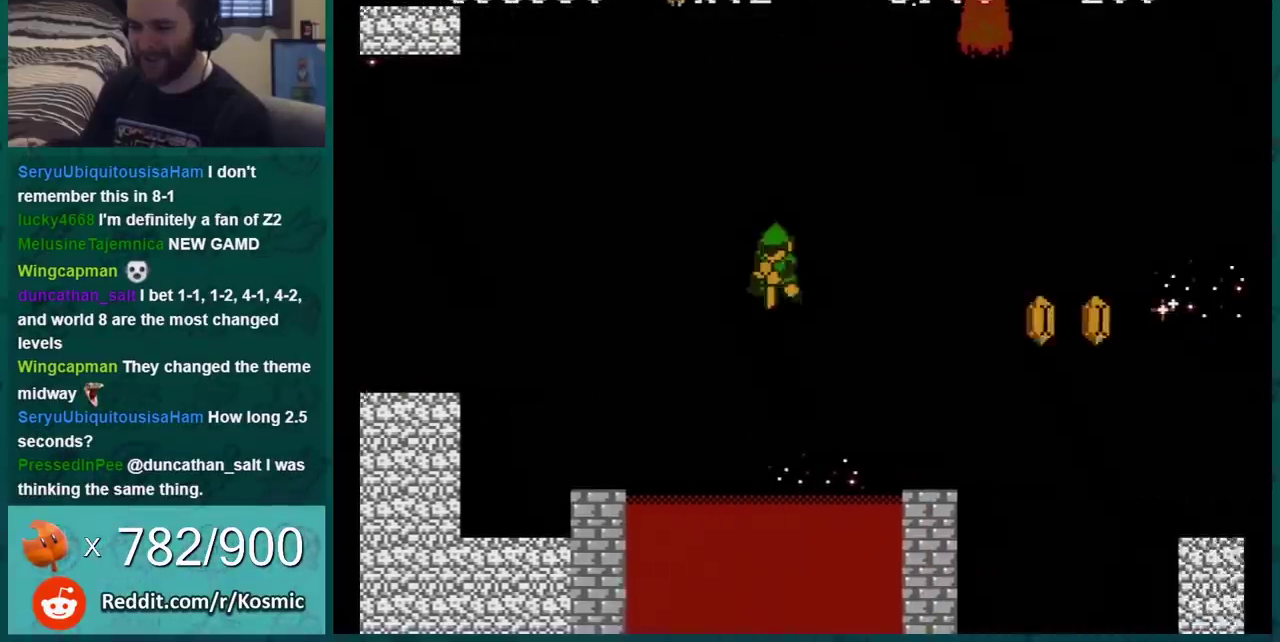
{"buttons": ["A", "B", "DPAD_RIGHT"], "events": [[33, "DPAD_RIGHT", "up"], [83, "DPAD_LEFT", "down"], [217, "DPAD_LEFT", "up"], [267, "DPAD_RIGHT", "down"], [384, "A", "down"]]}
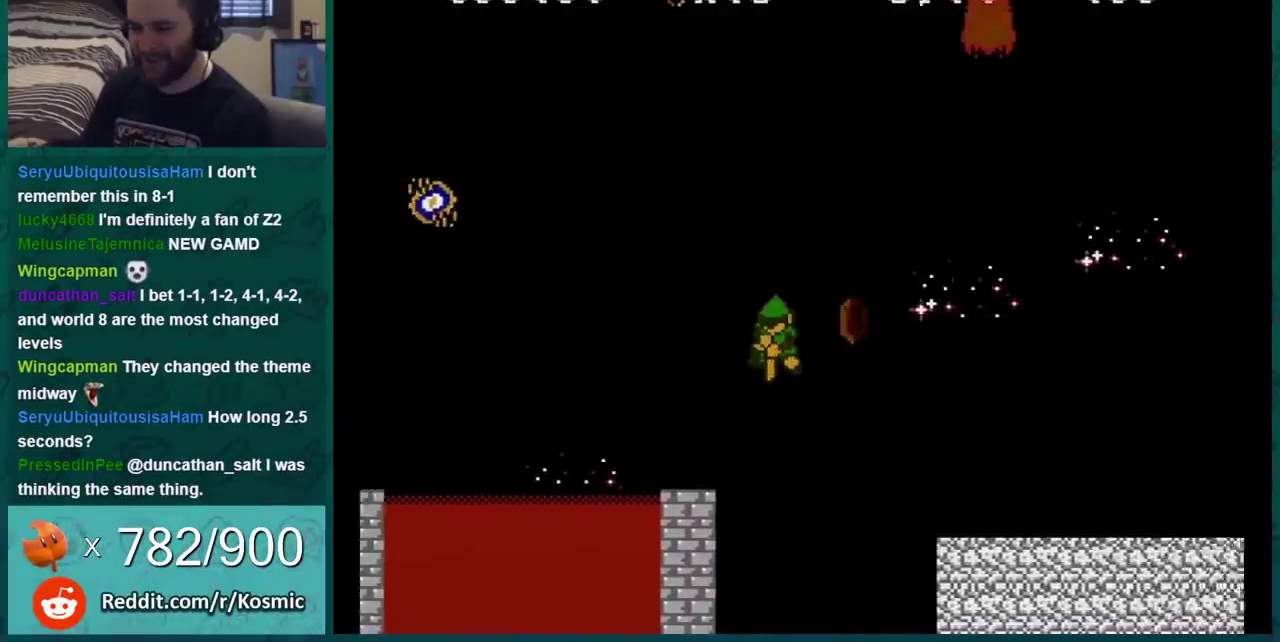
{"buttons": ["B", "DPAD_RIGHT"], "events": [[17, "A", "up"]]}
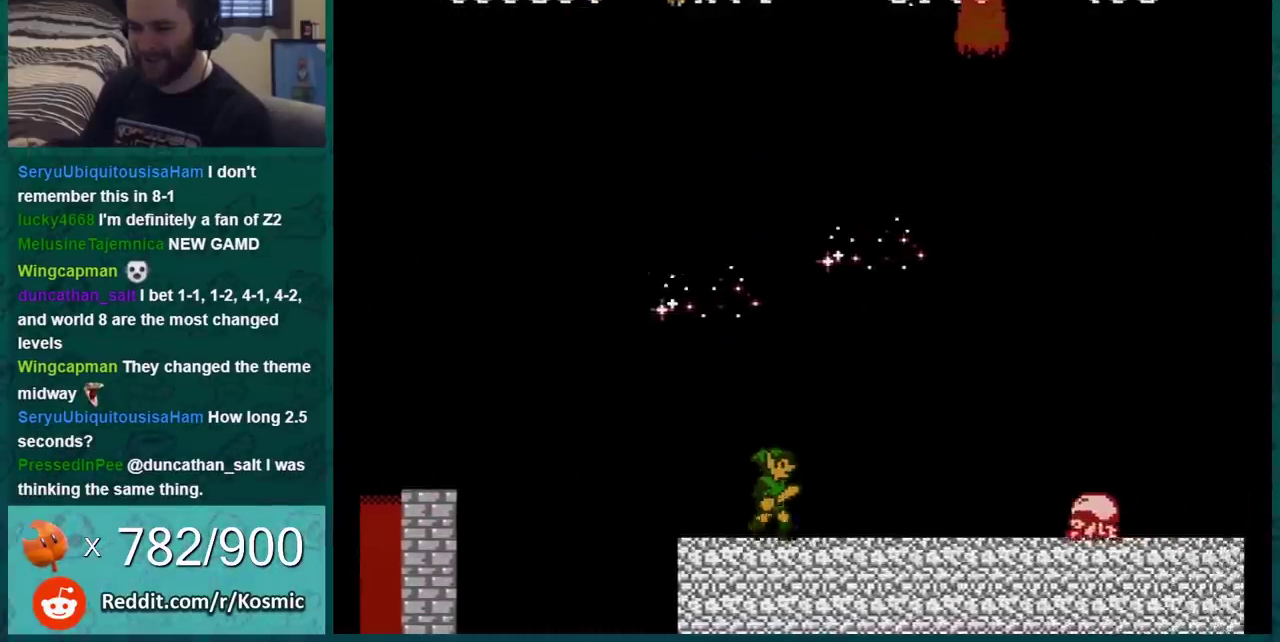
{"buttons": ["B", "DPAD_RIGHT"], "events": [[250, "DPAD_DOWN", "down"], [250, "DPAD_RIGHT", "up"], [300, "A", "down"], [367, "DPAD_DOWN", "up"], [434, "A", "up"], [434, "DPAD_RIGHT", "down"]]}
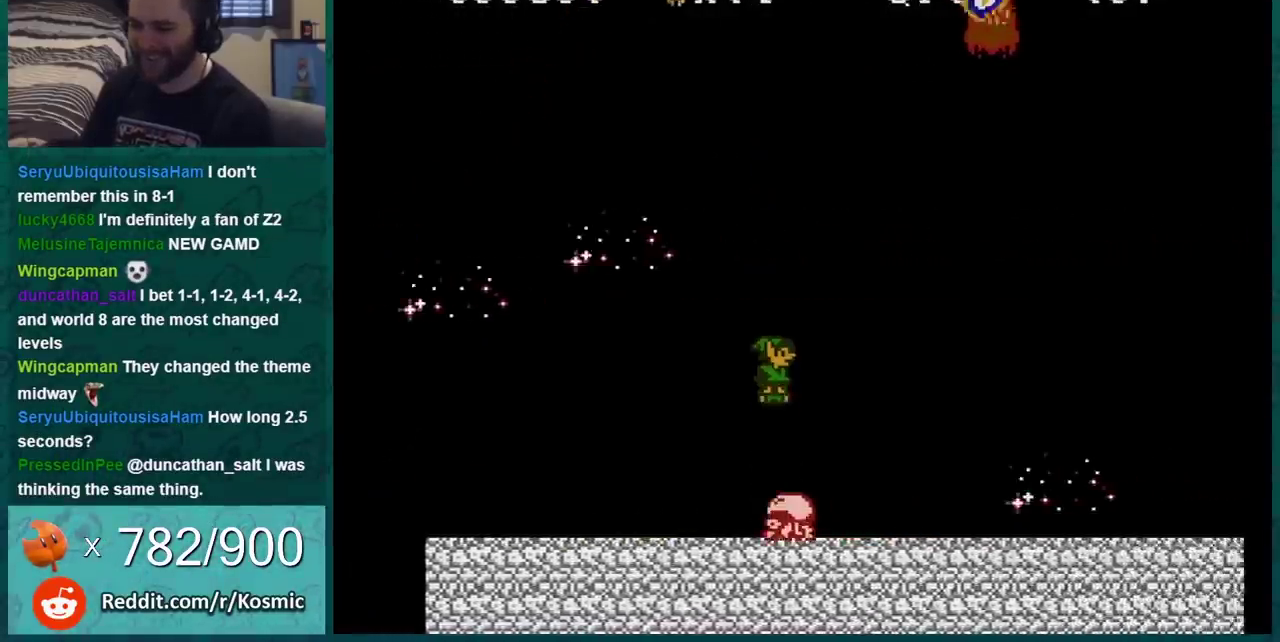
{"buttons": ["B", "DPAD_RIGHT"], "events": []}
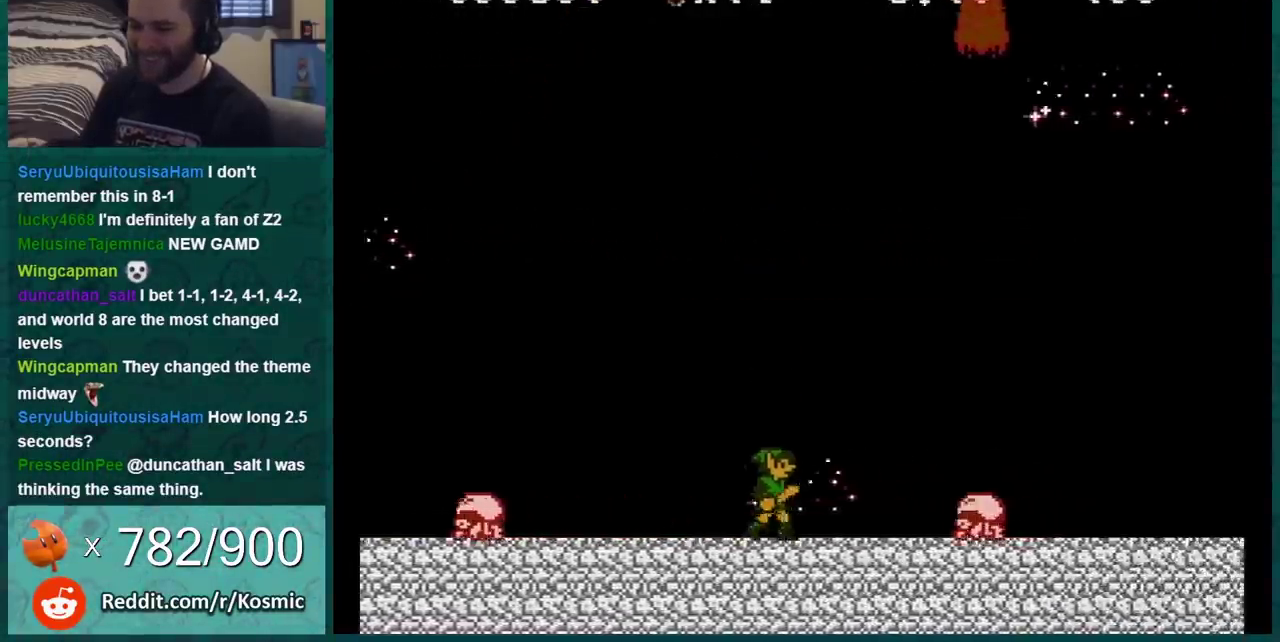
{"buttons": ["B", "DPAD_RIGHT"], "events": [[83, "A", "down"], [183, "A", "up"]]}
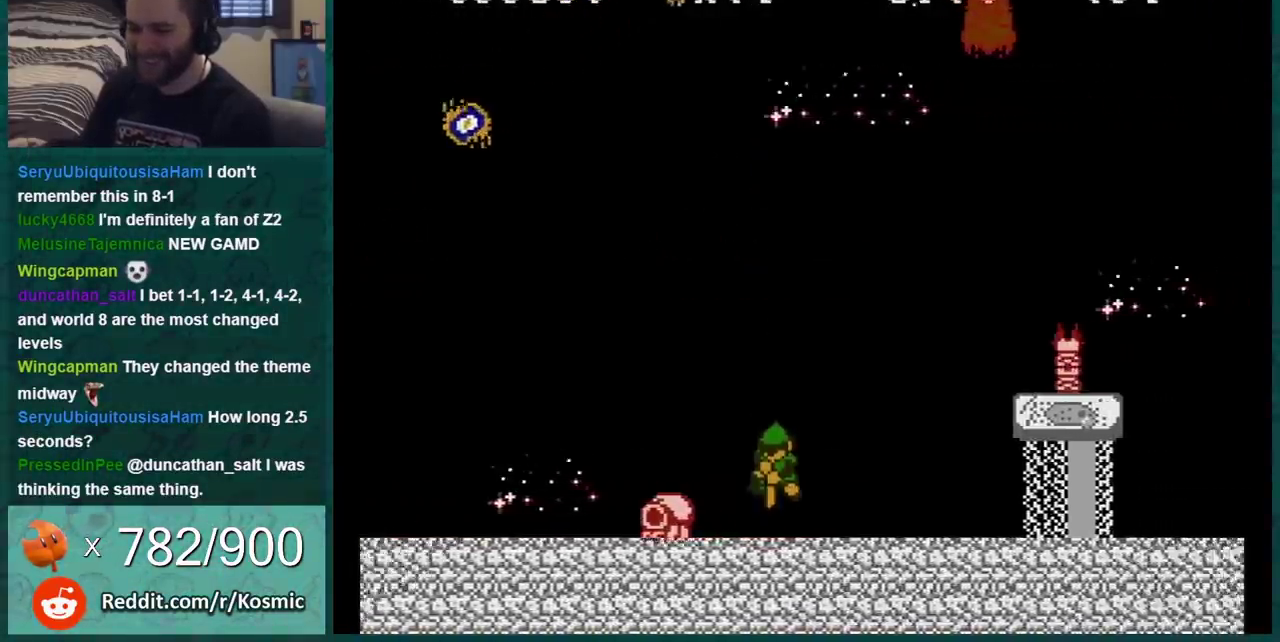
{"buttons": ["A", "B", "DPAD_RIGHT"], "events": [[167, "A", "down"]]}
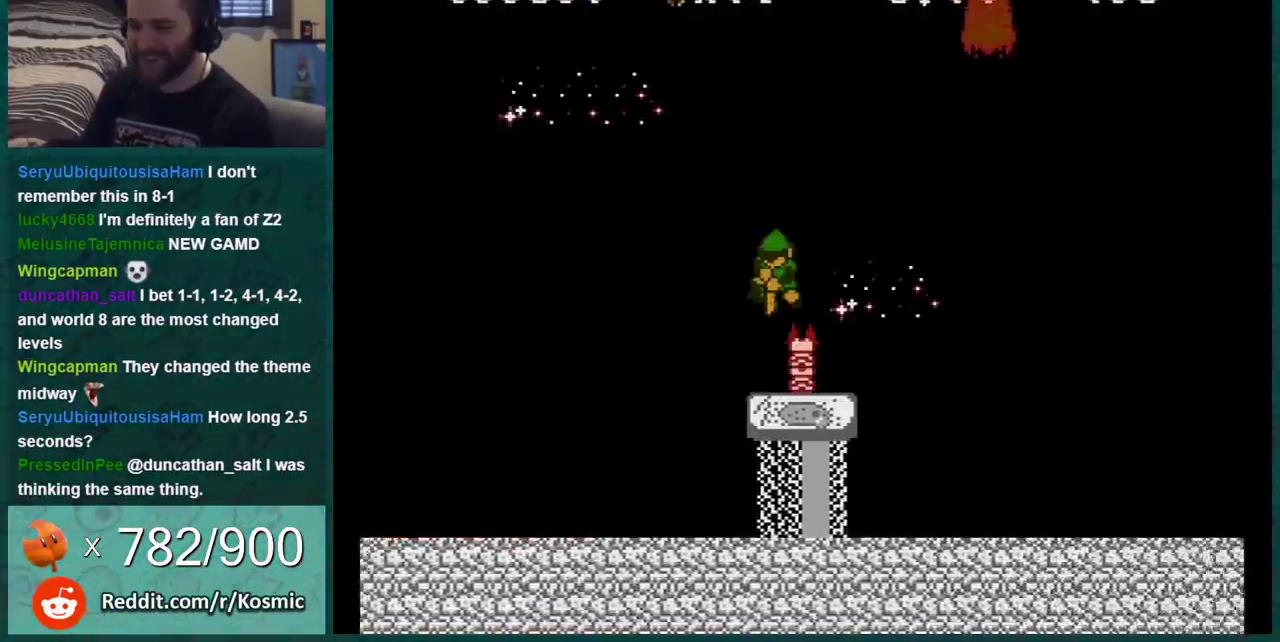
{"buttons": ["B", "DPAD_RIGHT"], "events": [[50, "A", "up"]]}
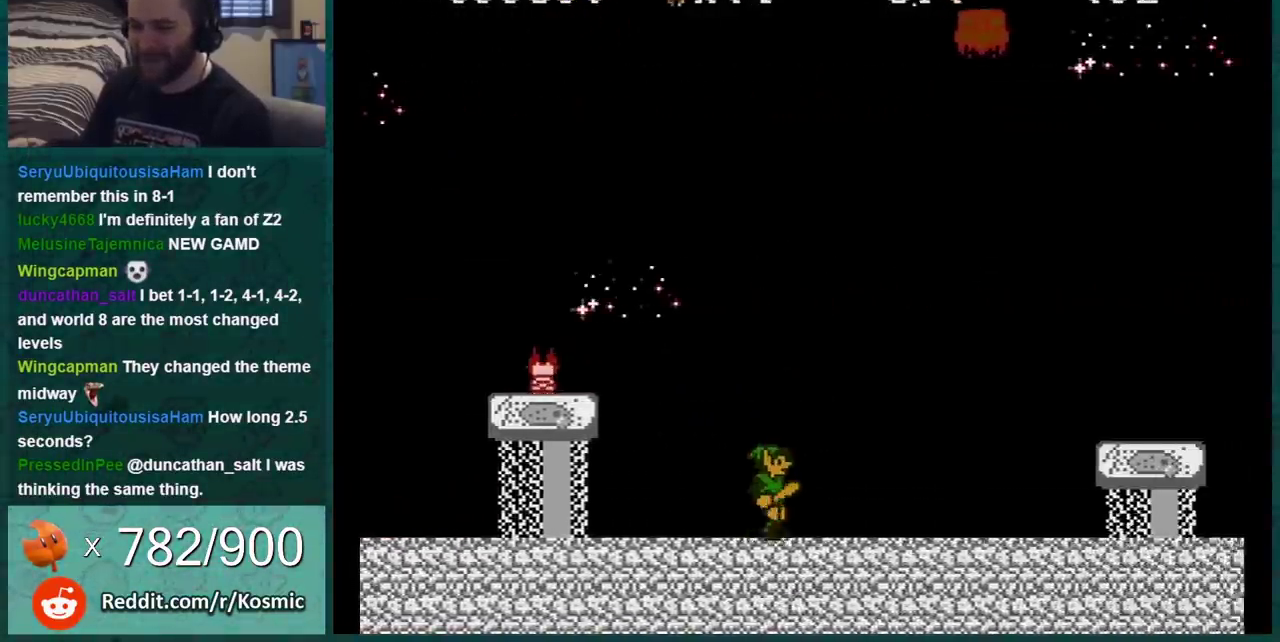
{"buttons": ["A", "B", "DPAD_RIGHT"], "events": [[434, "A", "down"]]}
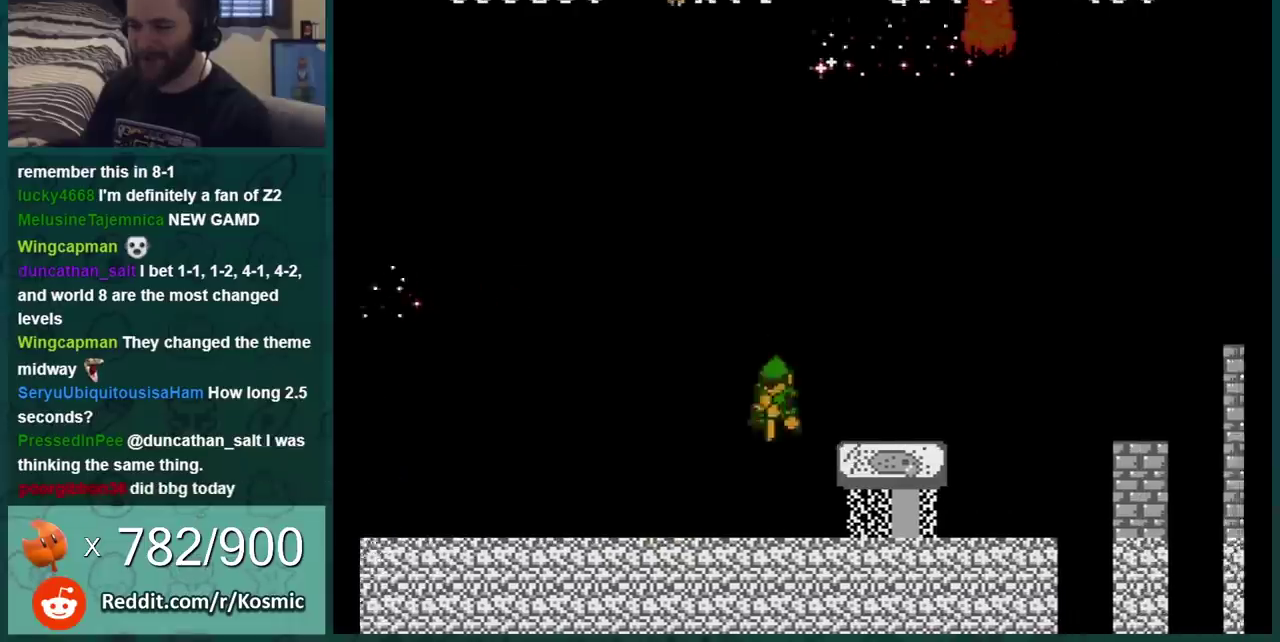
{"buttons": ["A", "B", "DPAD_RIGHT"], "events": [[83, "A", "up"], [83, "DPAD_LEFT", "down"], [83, "DPAD_RIGHT", "up"], [200, "DPAD_LEFT", "up"], [300, "DPAD_RIGHT", "down"], [367, "A", "down"]]}
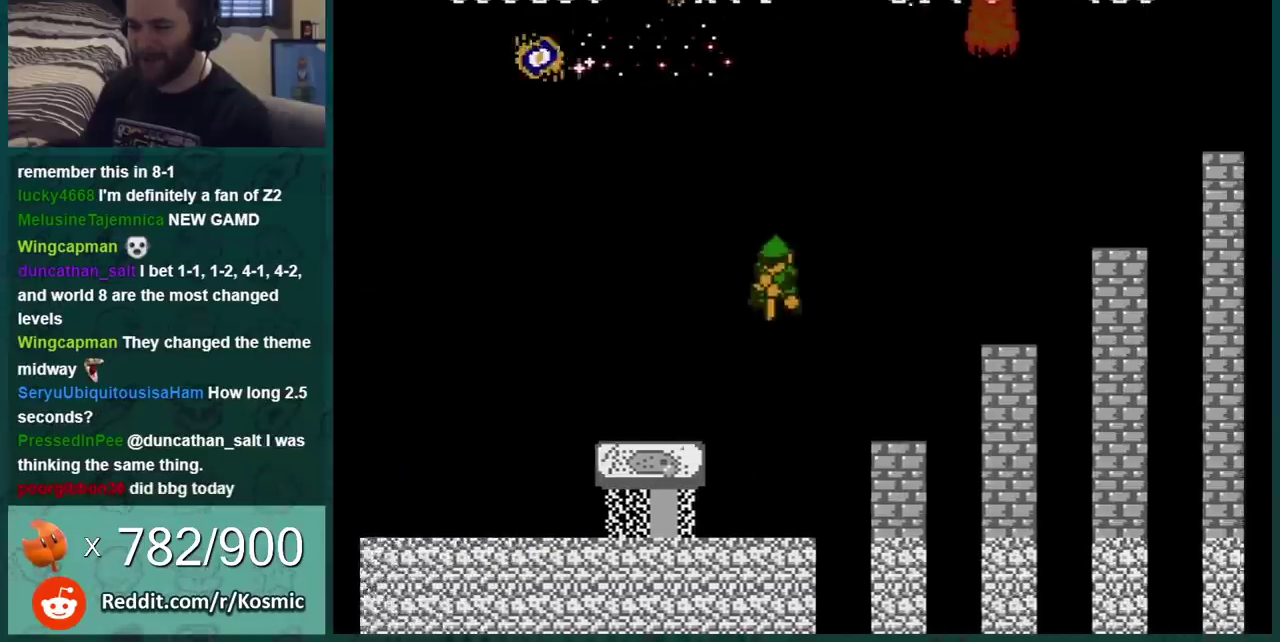
{"buttons": ["B", "DPAD_RIGHT"], "events": [[167, "A", "up"], [201, "DPAD_RIGHT", "up"], [267, "DPAD_LEFT", "down"], [334, "DPAD_LEFT", "up"], [351, "DPAD_RIGHT", "down"]]}
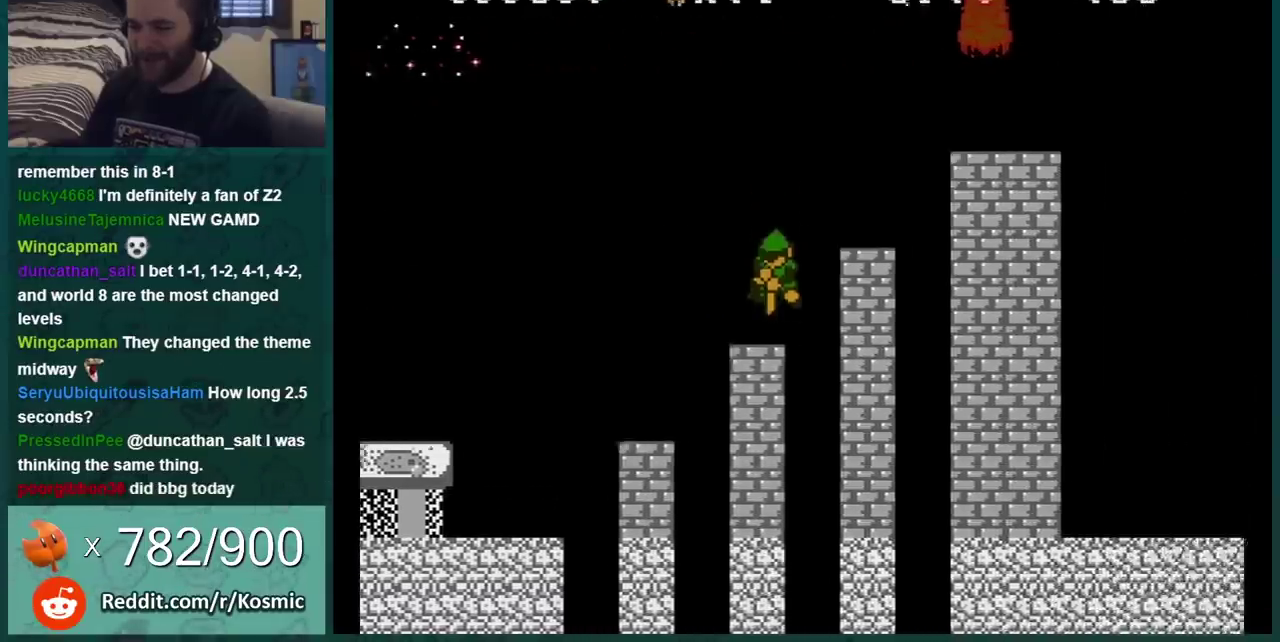
{"buttons": ["B", "DPAD_RIGHT"], "events": [[17, "A", "down"], [300, "A", "up"]]}
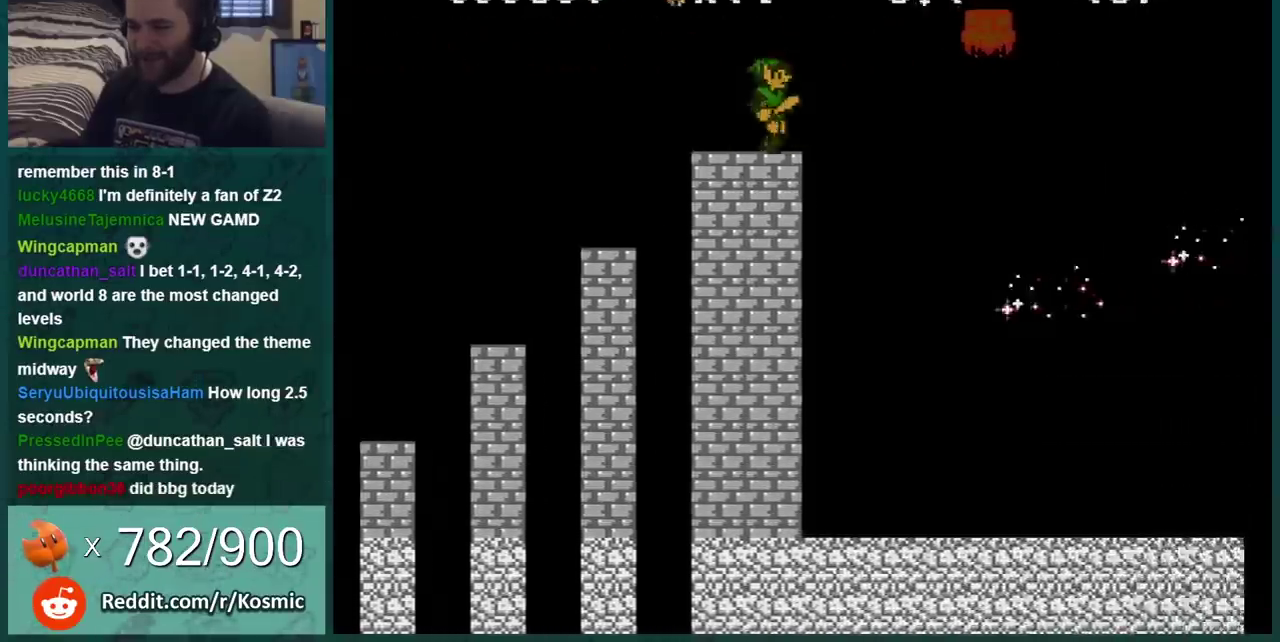
{"buttons": ["A", "B", "DPAD_RIGHT"], "events": [[50, "DPAD_DOWN", "down"], [50, "DPAD_RIGHT", "up"], [67, "A", "down"], [167, "DPAD_DOWN", "up"], [167, "DPAD_RIGHT", "down"]]}
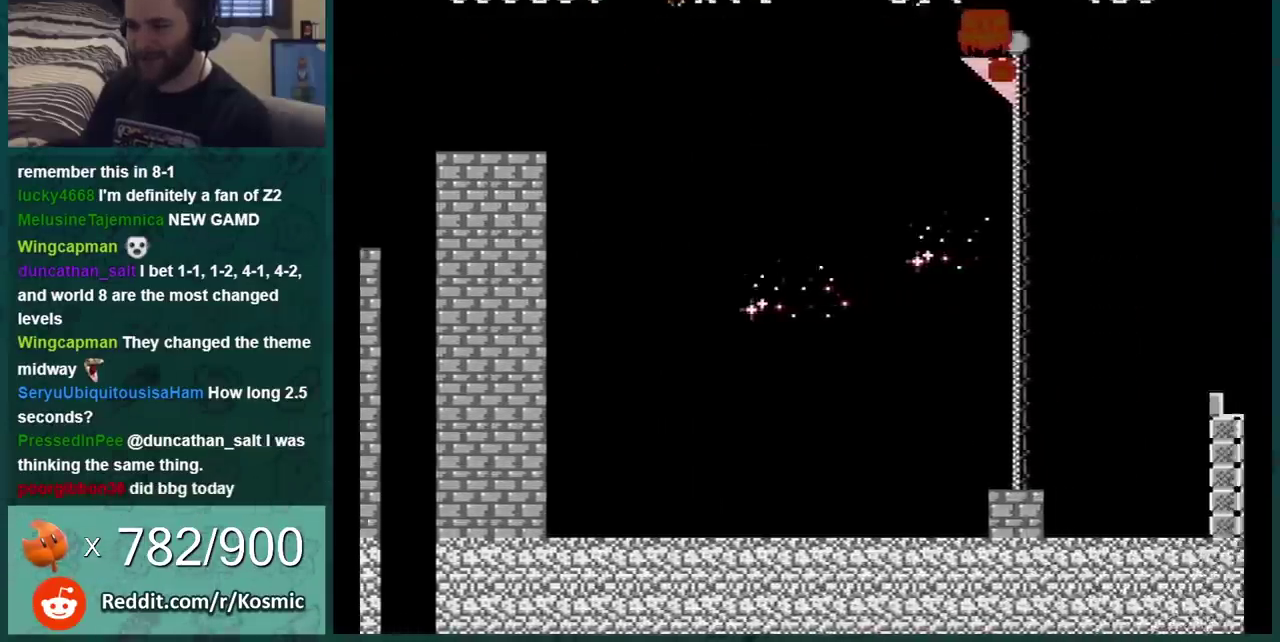
{"buttons": ["A", "B", "DPAD_RIGHT"], "events": []}
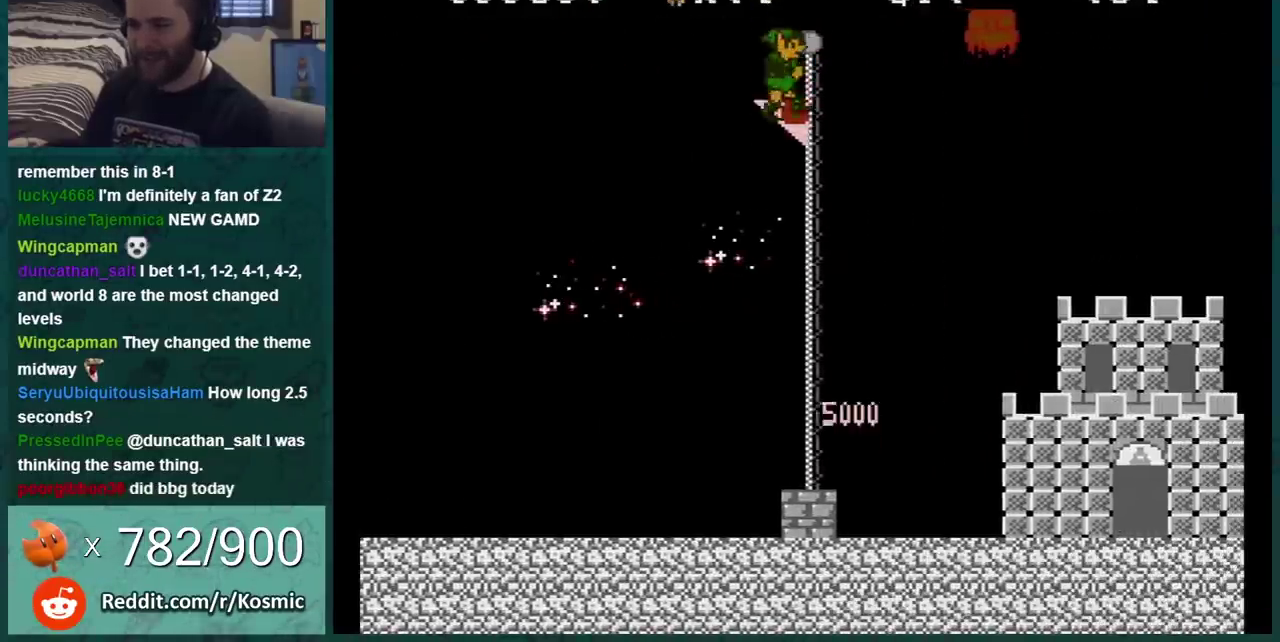
{"buttons": [], "events": [[84, "B", "up"], [100, "A", "up"], [134, "DPAD_RIGHT", "up"]]}
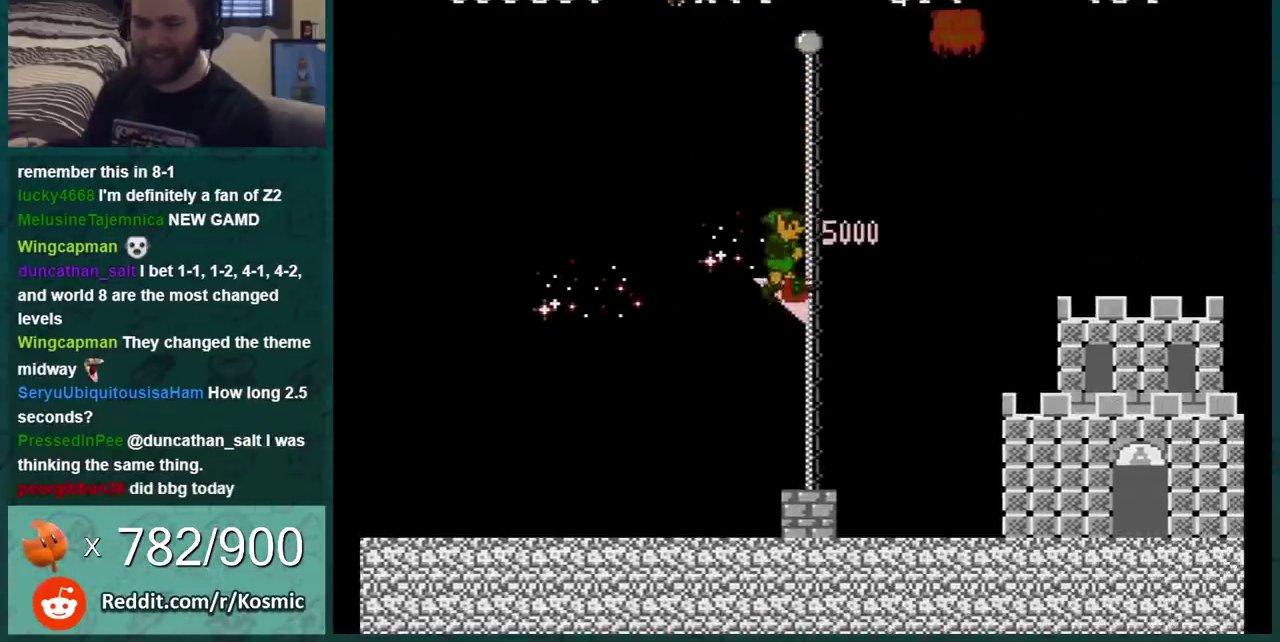
{"buttons": [], "events": []}
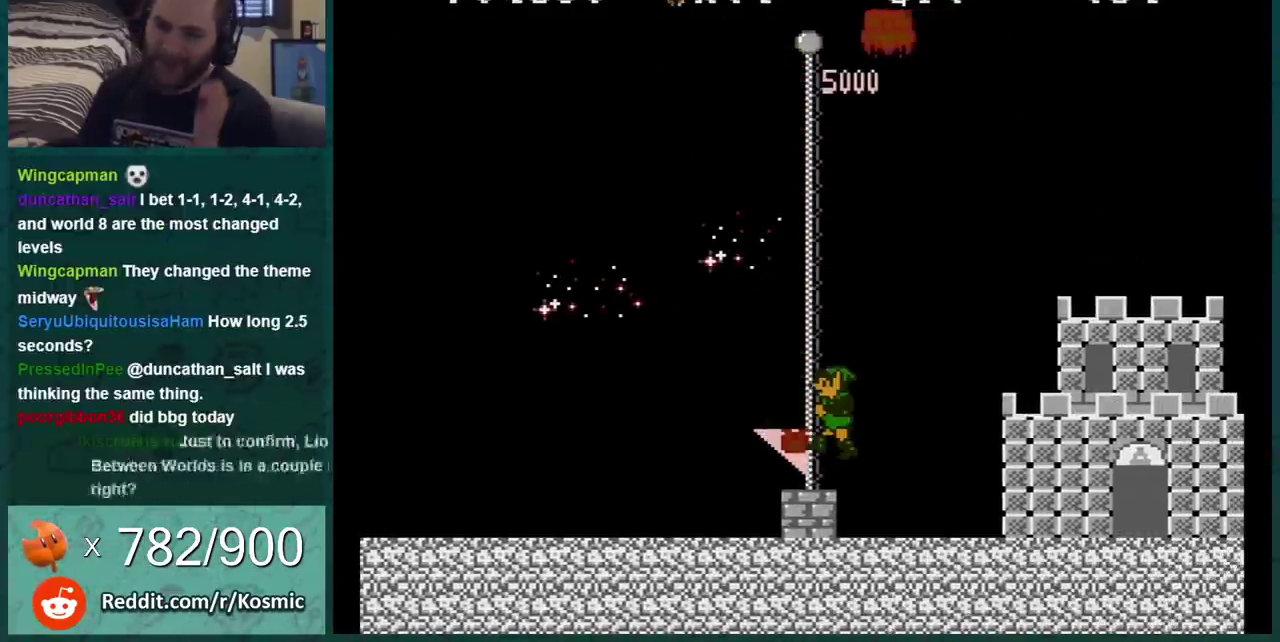
{"buttons": [], "events": []}
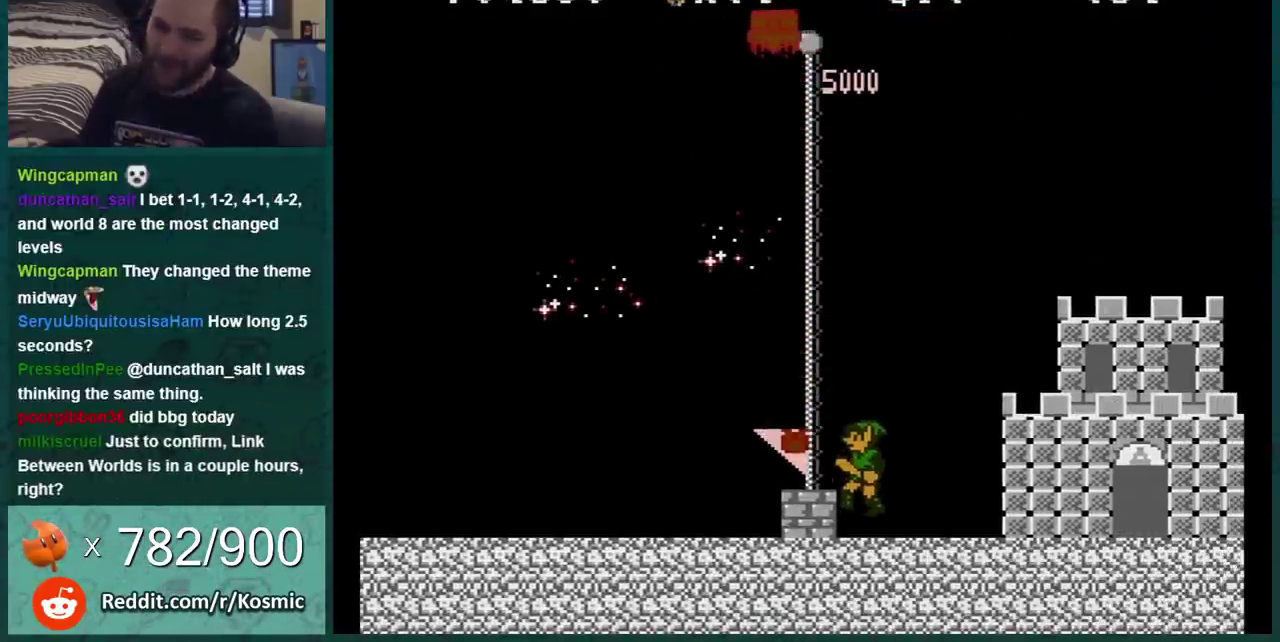
{"buttons": [], "events": []}
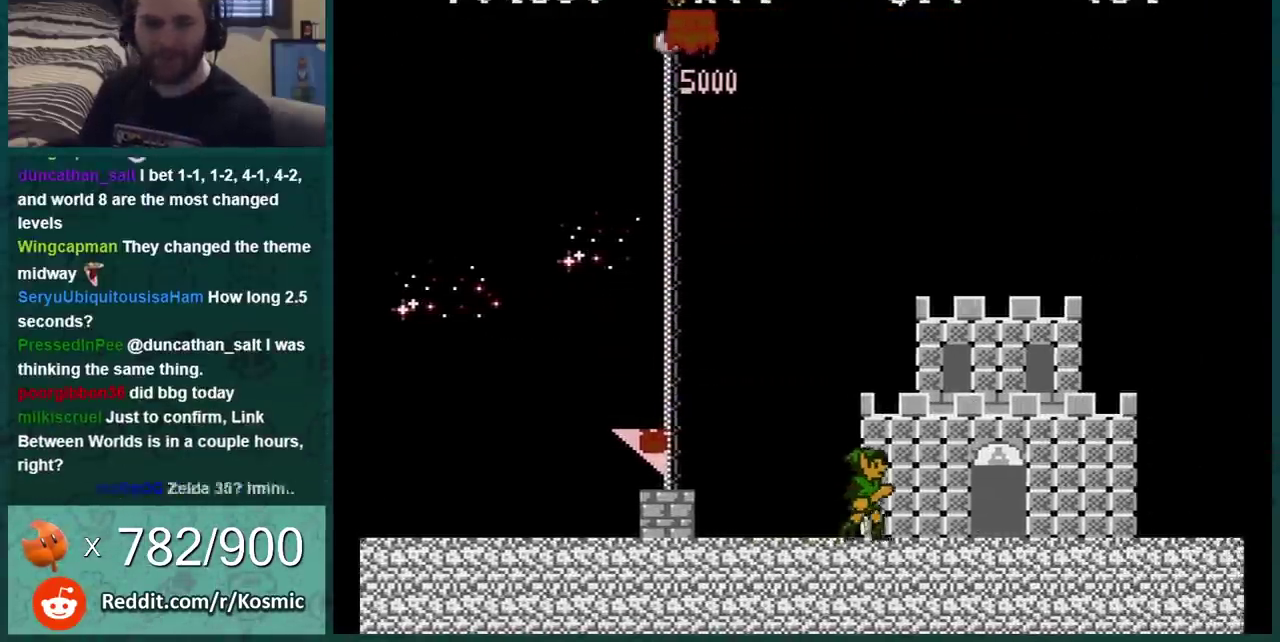
{"buttons": ["B", "DPAD_RIGHT"], "events": [[451, "B", "down"], [451, "DPAD_RIGHT", "down"]]}
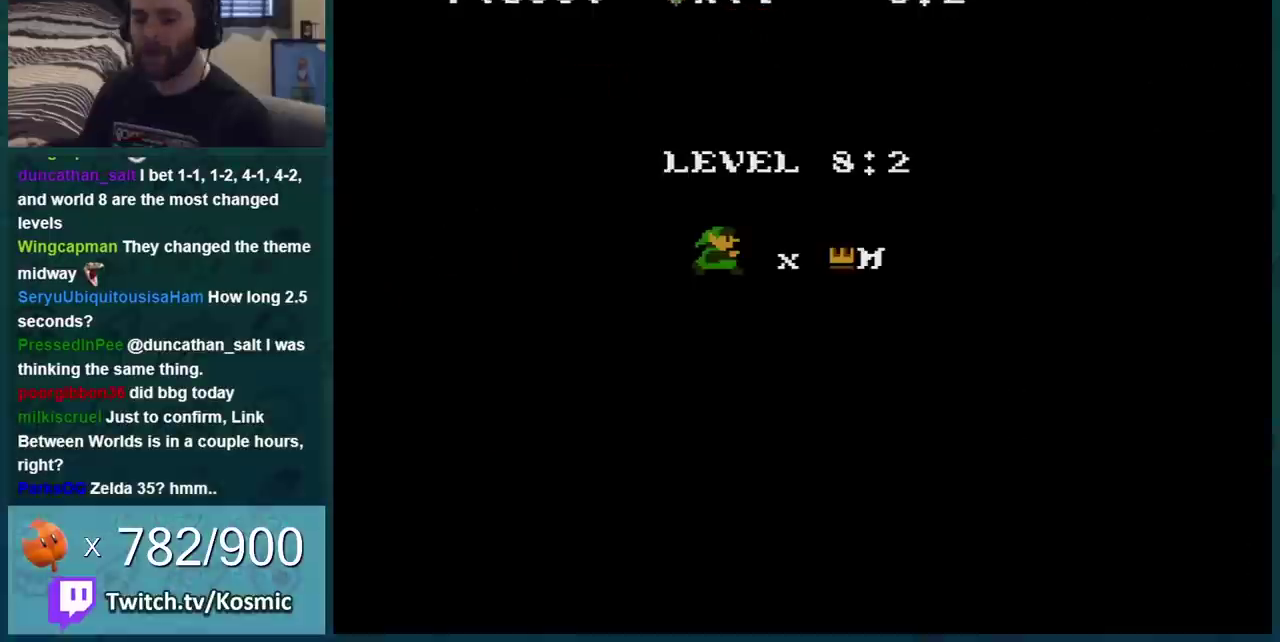
{"buttons": ["B", "DPAD_RIGHT"], "events": []}
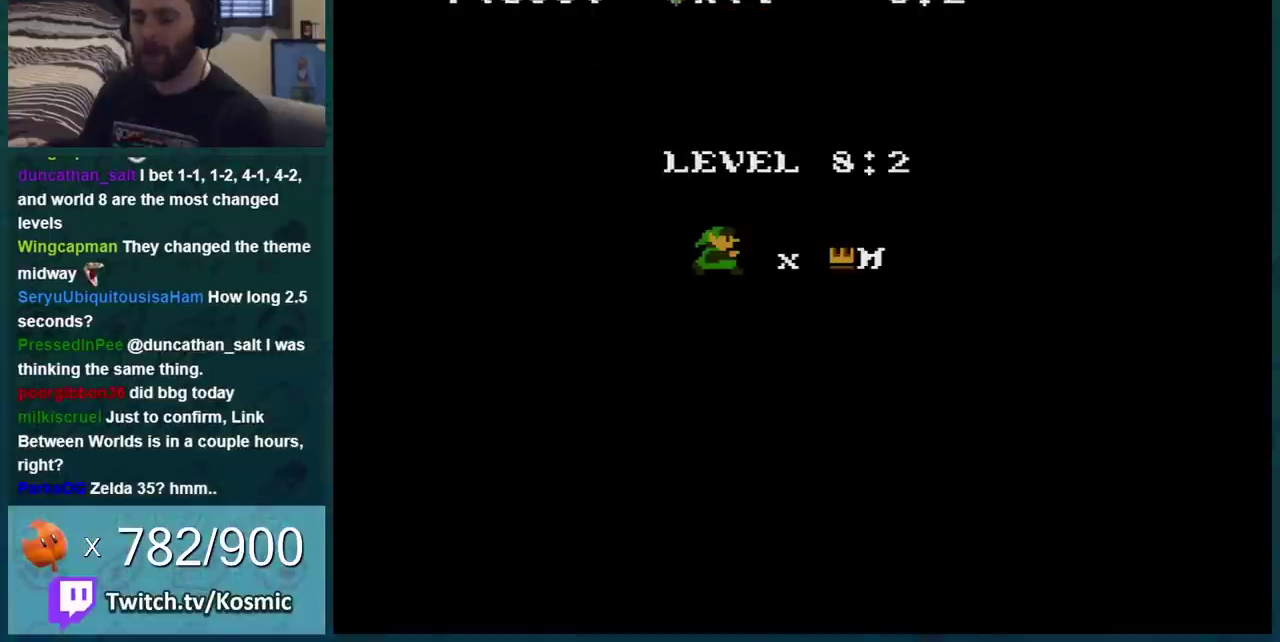
{"buttons": ["B", "DPAD_RIGHT"], "events": []}
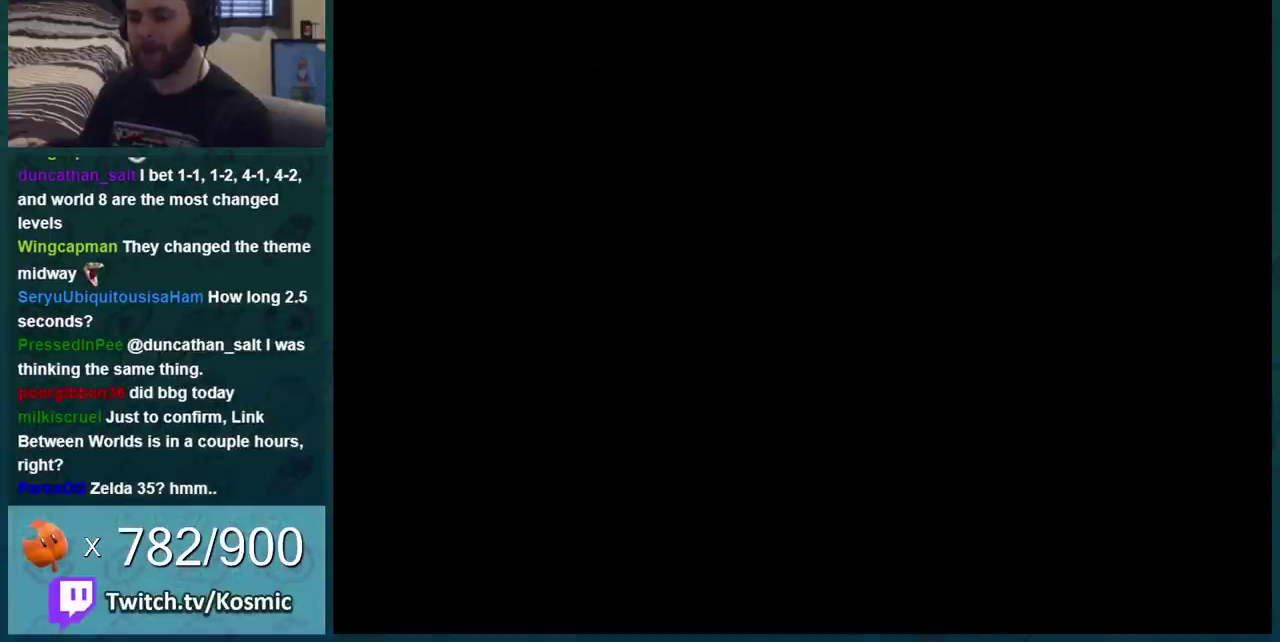
{"buttons": ["B", "DPAD_RIGHT"], "events": []}
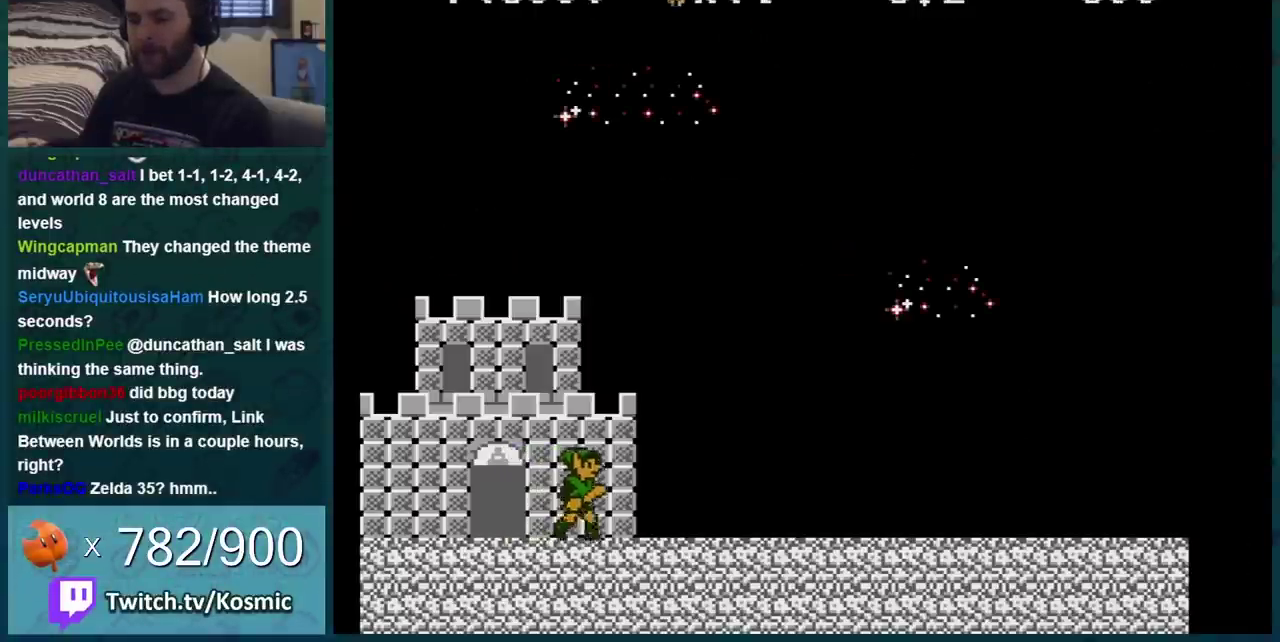
{"buttons": ["B", "DPAD_RIGHT"], "events": []}
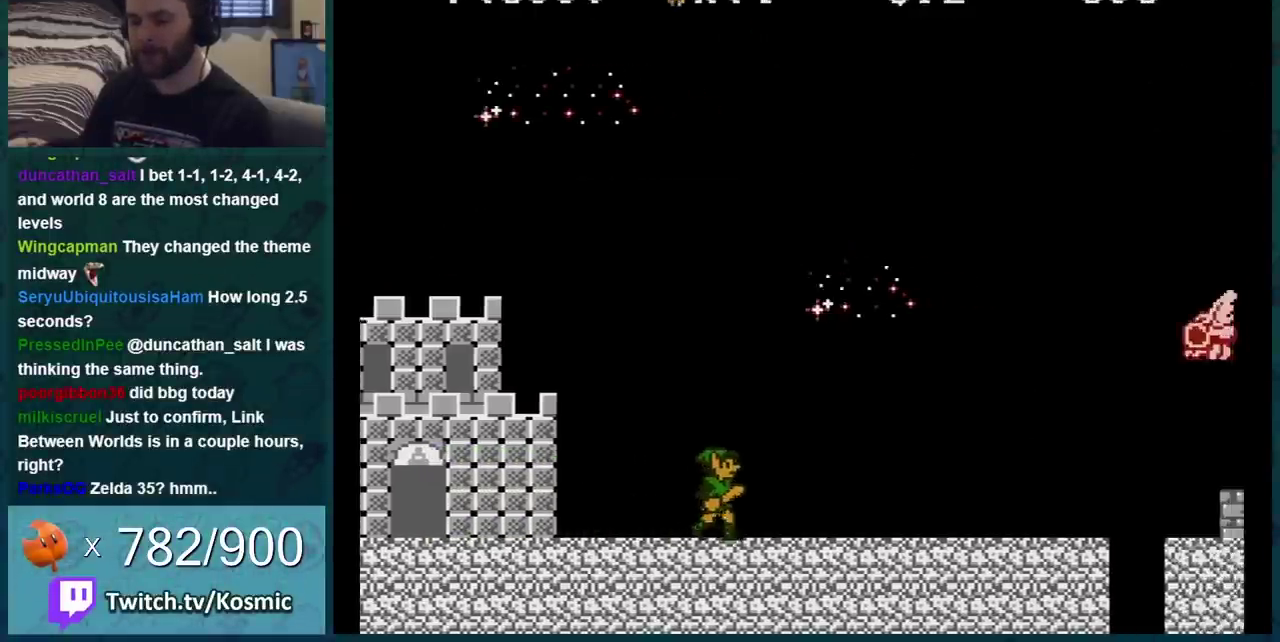
{"buttons": ["A", "B", "DPAD_RIGHT"], "events": [[467, "A", "down"]]}
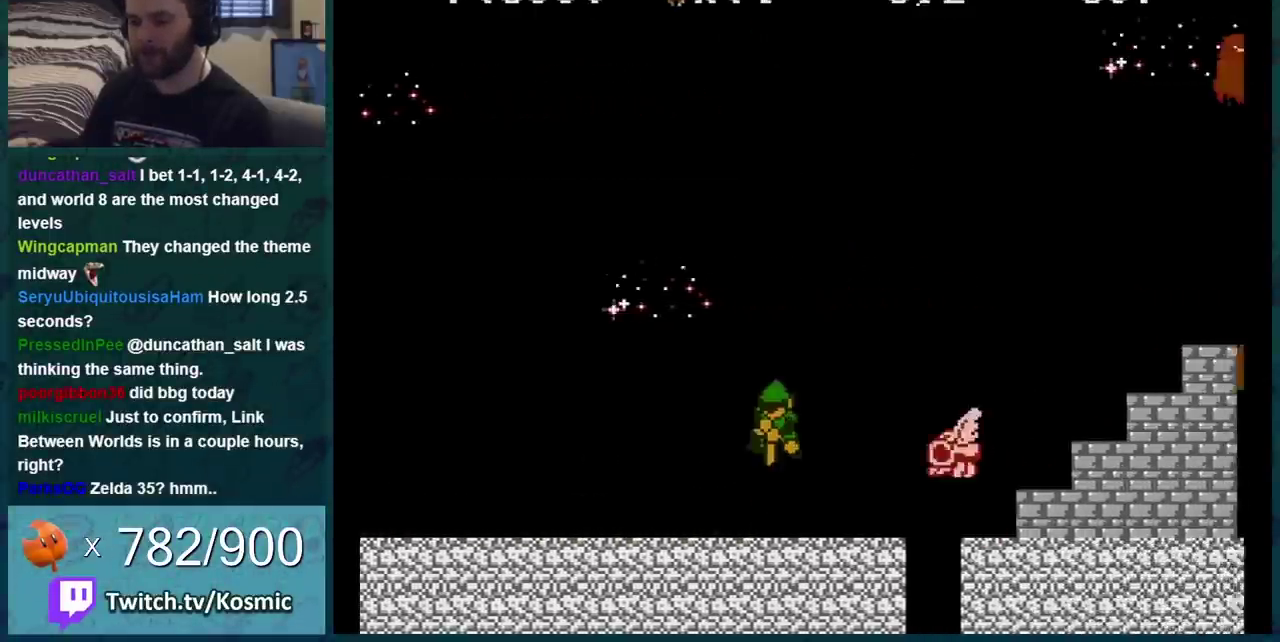
{"buttons": ["B", "DPAD_RIGHT"], "events": [[284, "A", "up"]]}
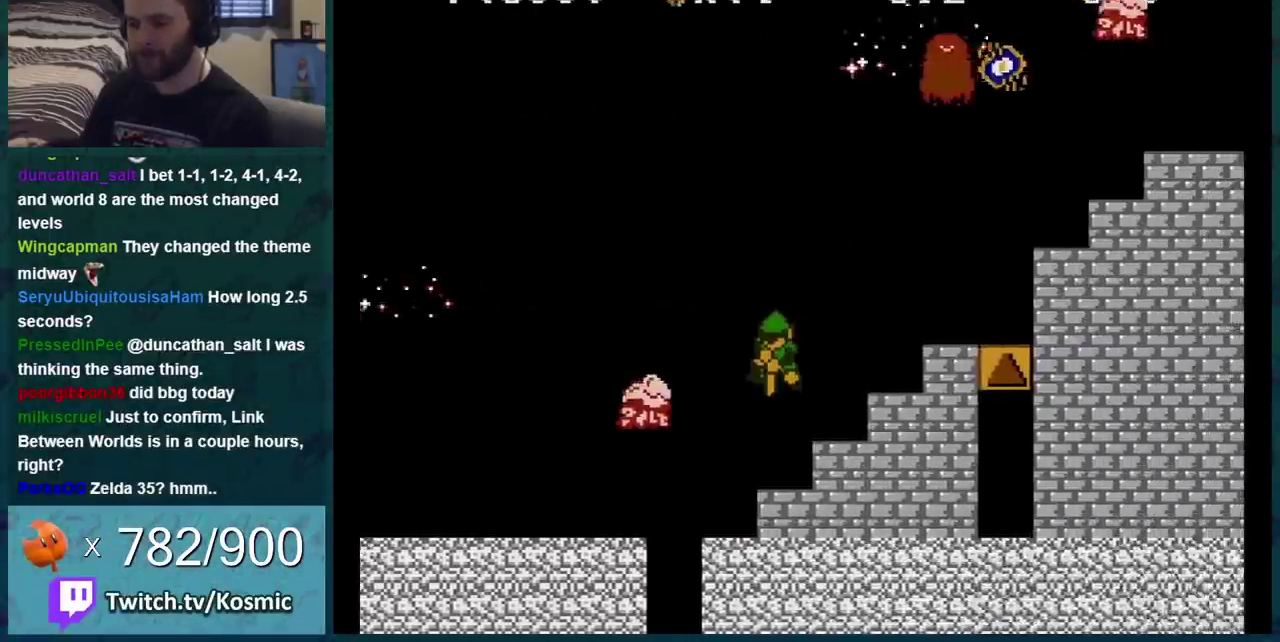
{"buttons": ["A", "B", "DPAD_RIGHT"], "events": [[83, "DPAD_DOWN", "down"], [83, "DPAD_RIGHT", "up"], [117, "A", "down"], [283, "DPAD_RIGHT", "down"], [300, "DPAD_DOWN", "up"]]}
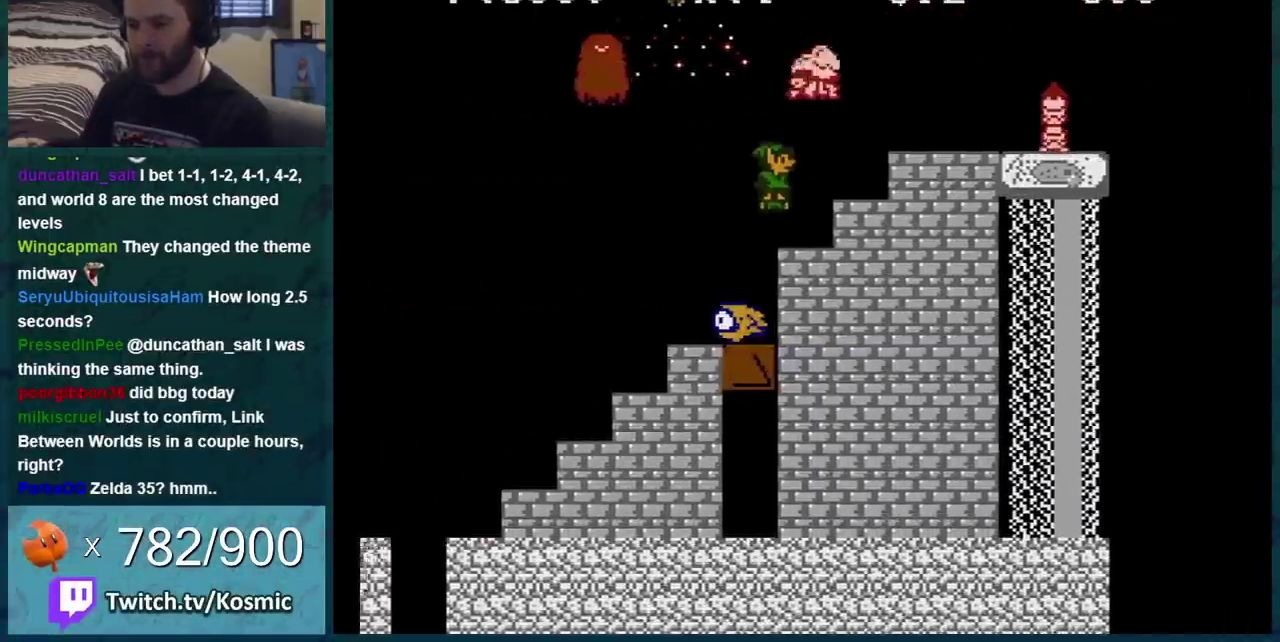
{"buttons": ["B"], "events": [[50, "A", "up"], [84, "DPAD_DOWN", "down"], [84, "DPAD_RIGHT", "up"], [301, "DPAD_DOWN", "up"], [367, "DPAD_LEFT", "down"], [467, "DPAD_LEFT", "up"]]}